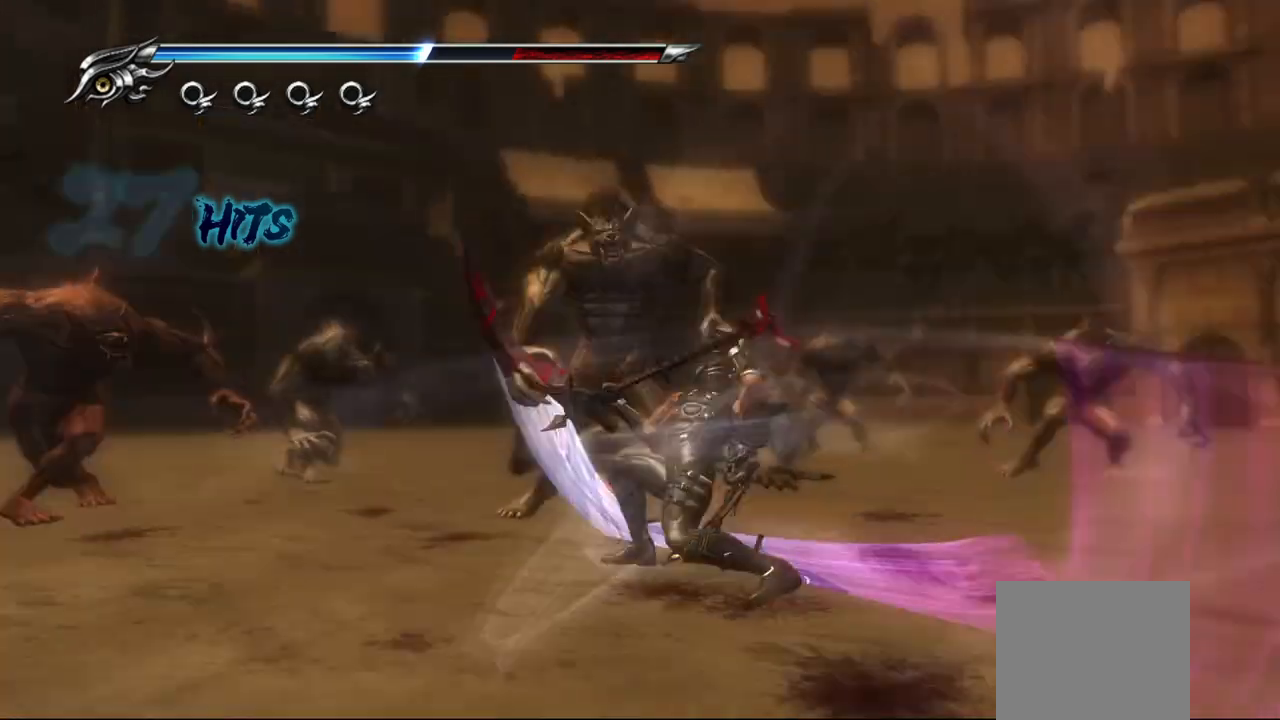
Gameplay with a controller (PlayStation layout); each line is a JSON object with the inputs held at the frame after it. "events" lists button and stick changes between this image and that frame as [ms after this image, input, new state], when the widget could be followed in between.
{"buttons": [], "left_stick": "center", "right_stick": "center", "events": []}
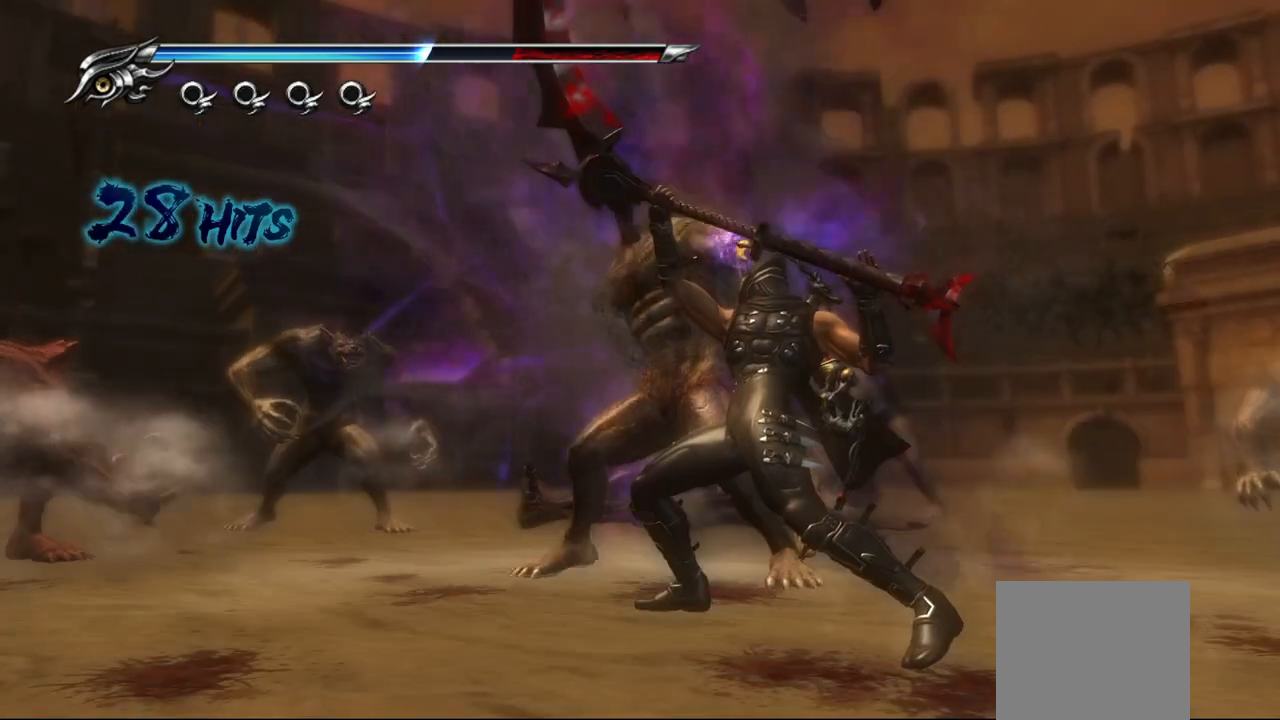
{"buttons": ["SQUARE"], "left_stick": "up-left", "right_stick": "center", "events": [[450, "SQUARE", "down"], [483, "left_stick", "up-left"]]}
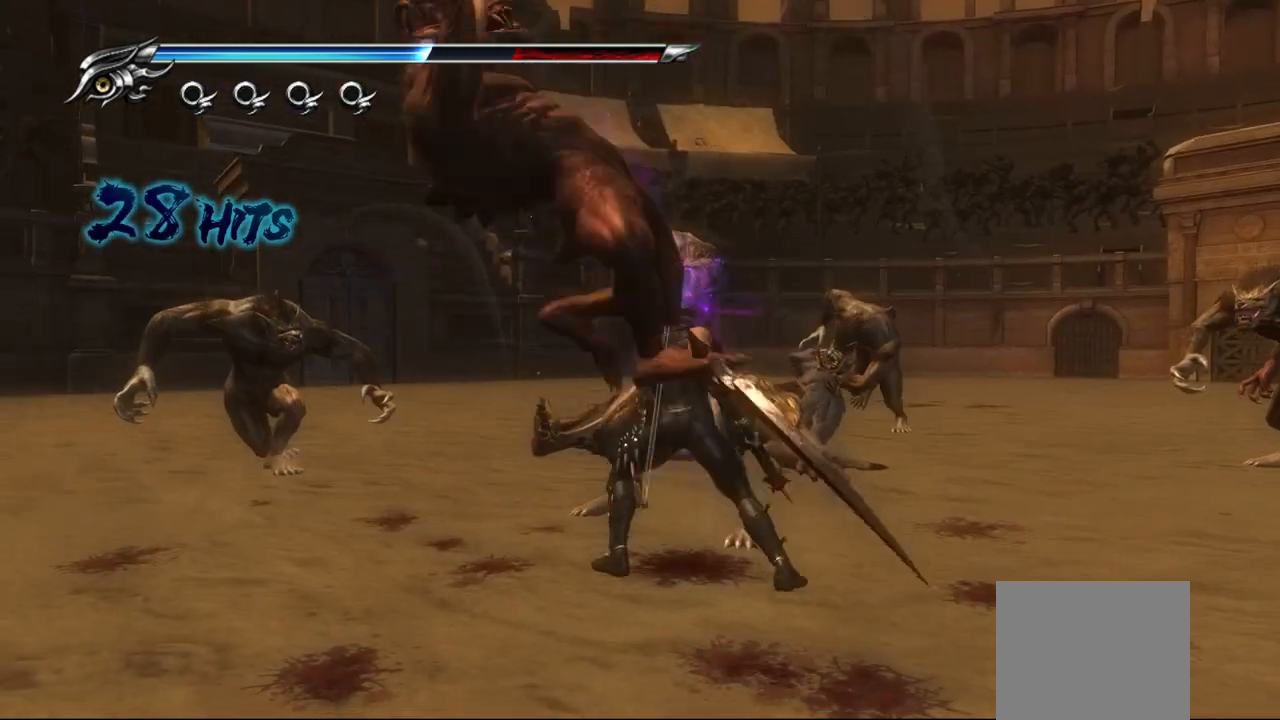
{"buttons": ["SQUARE"], "left_stick": "center", "right_stick": "center", "events": [[50, "SQUARE", "up"], [150, "L1", "down"], [433, "SQUARE", "down"], [450, "left_stick", "center"], [500, "L1", "up"]]}
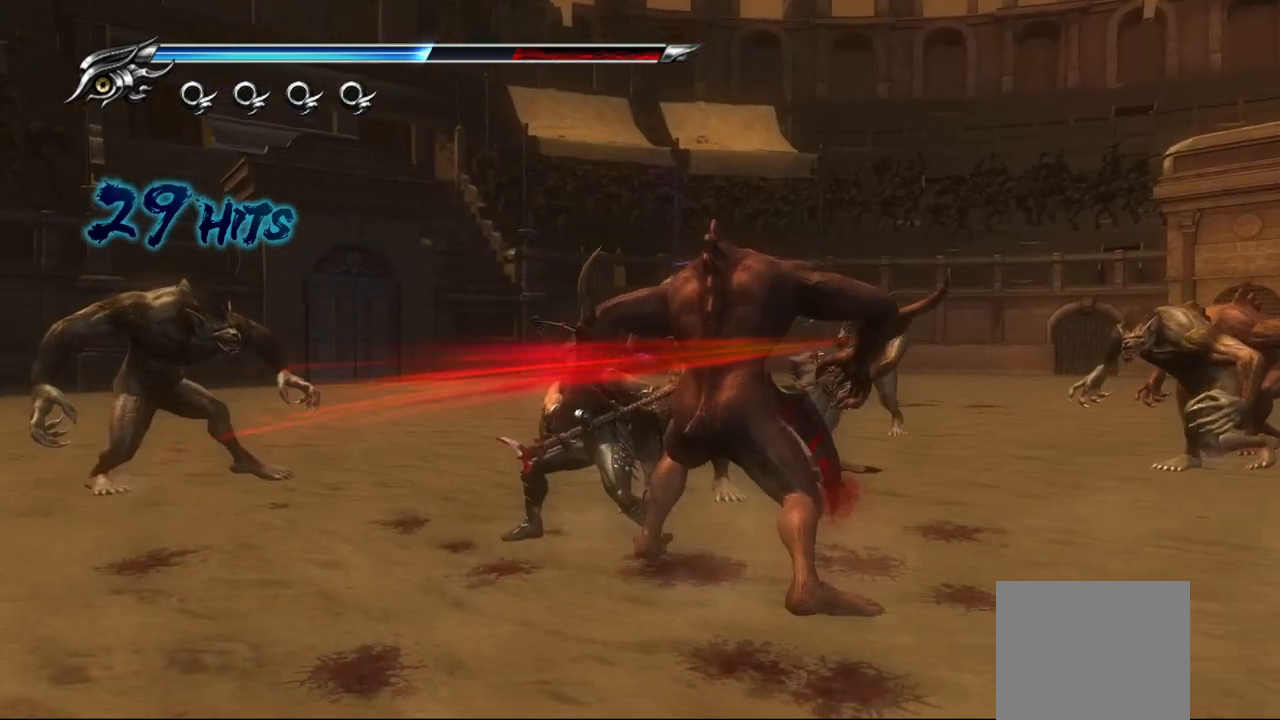
{"buttons": [], "left_stick": "down-right", "right_stick": "center", "events": [[50, "SQUARE", "up"], [117, "SQUARE", "down"], [217, "SQUARE", "up"], [233, "left_stick", "down-right"], [250, "SQUARE", "down"], [333, "SQUARE", "up"], [400, "SQUARE", "down"], [450, "SQUARE", "up"]]}
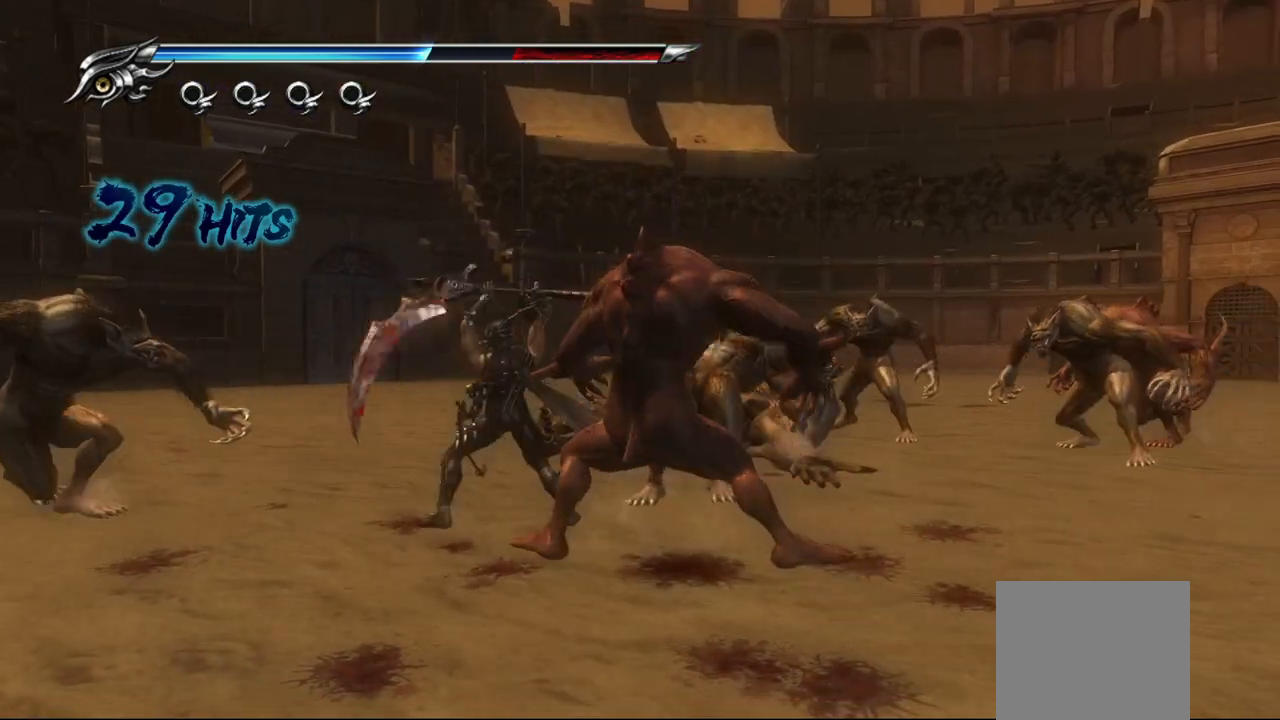
{"buttons": ["TRIANGLE"], "left_stick": "down-right", "right_stick": "center", "events": [[33, "SQUARE", "down"], [117, "SQUARE", "up"], [167, "SQUARE", "down"], [250, "SQUARE", "up"], [300, "SQUARE", "down"], [367, "SQUARE", "up"], [467, "TRIANGLE", "down"]]}
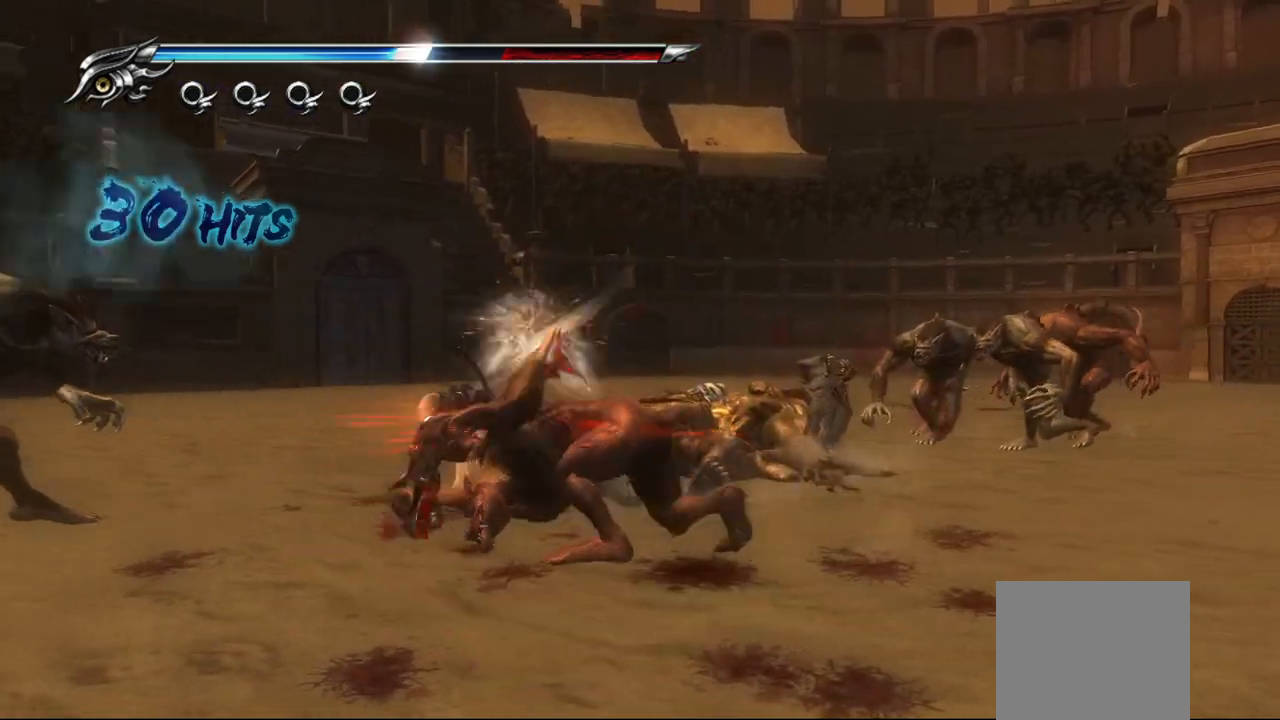
{"buttons": ["L1"], "left_stick": "down-right", "right_stick": "center", "events": [[50, "TRIANGLE", "up"], [117, "TRIANGLE", "down"], [183, "TRIANGLE", "up"], [250, "TRIANGLE", "down"], [333, "TRIANGLE", "up"], [417, "L1", "down"]]}
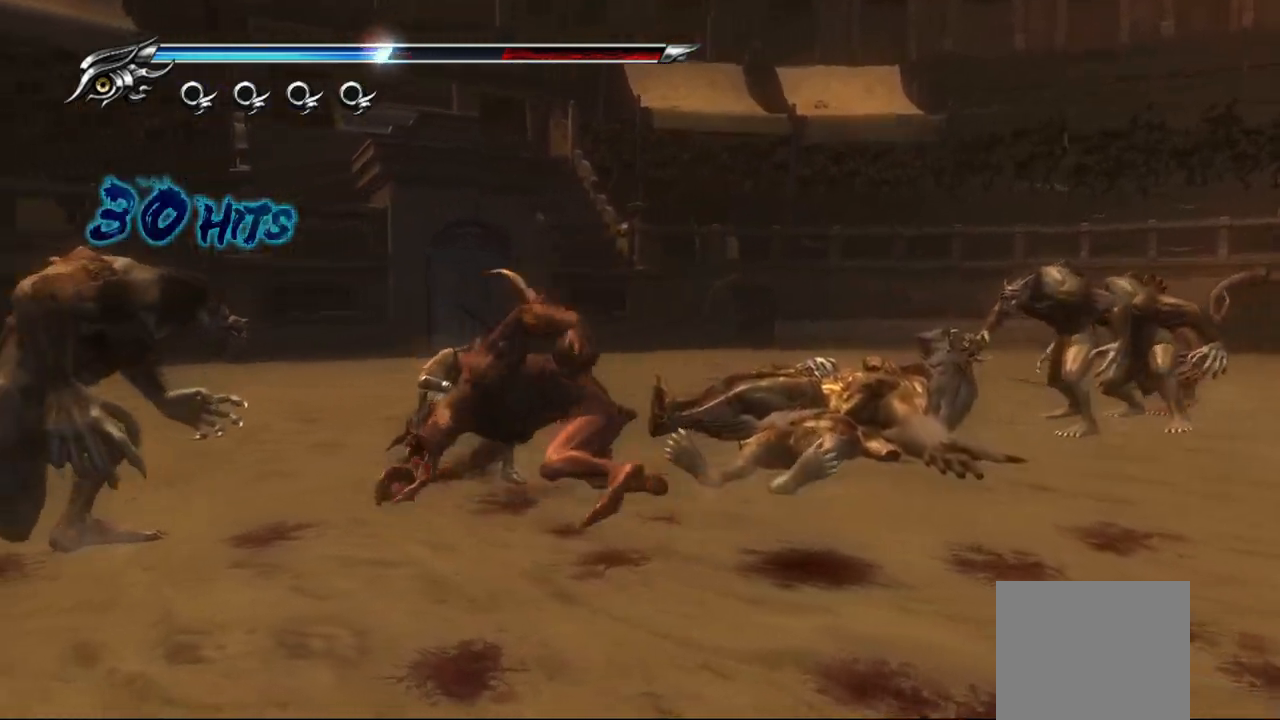
{"buttons": ["L1"], "left_stick": "center", "right_stick": "center", "events": [[50, "left_stick", "center"], [150, "left_stick", "up-left"], [200, "CROSS", "down"], [300, "CROSS", "up"], [350, "left_stick", "center"], [367, "CROSS", "down"], [467, "CROSS", "up"]]}
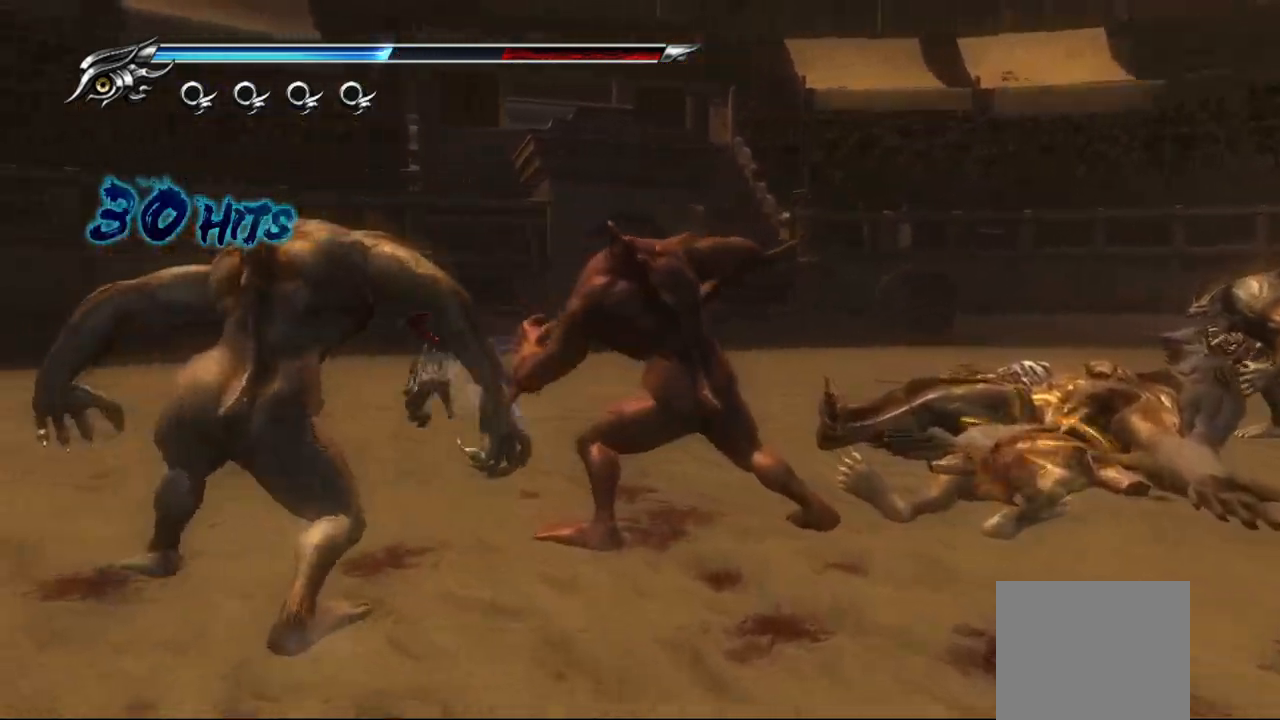
{"buttons": ["L1"], "left_stick": "up-left", "right_stick": "center", "events": [[33, "CROSS", "down"], [117, "CROSS", "up"], [150, "CROSS", "down"], [267, "CROSS", "up"], [267, "left_stick", "up-left"]]}
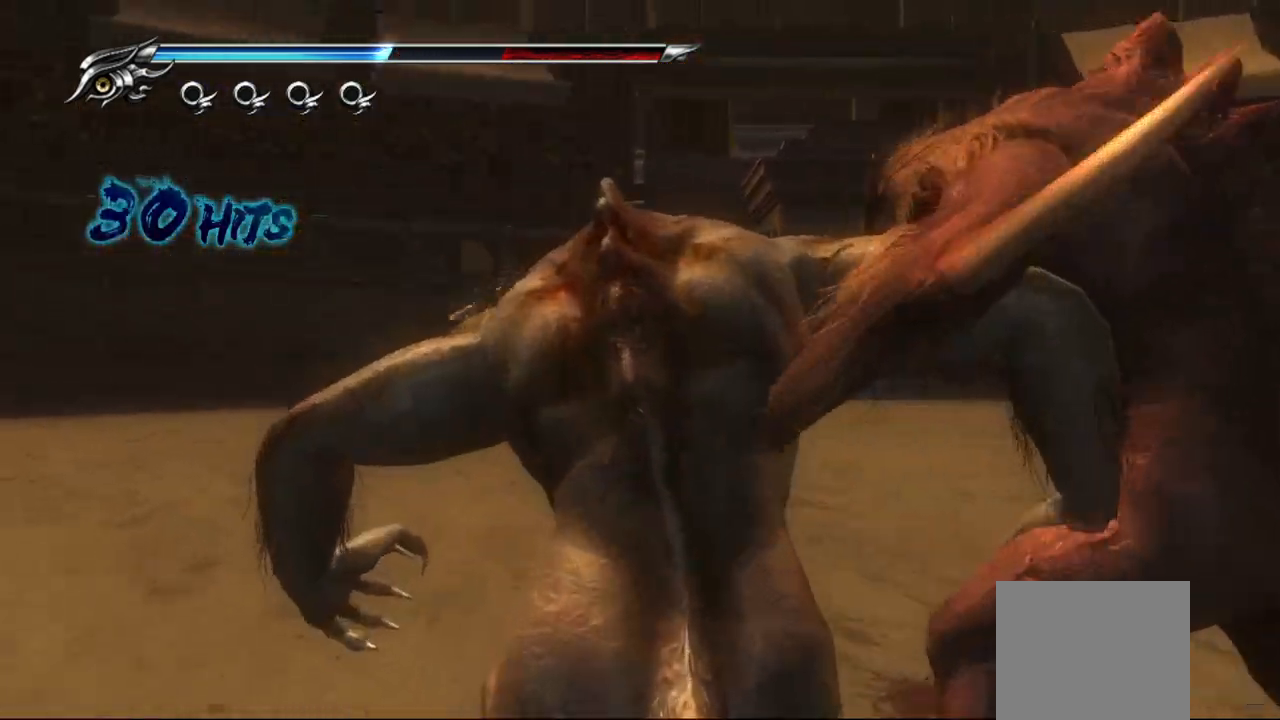
{"buttons": ["TRIANGLE"], "left_stick": "up-left", "right_stick": "center", "events": [[50, "TRIANGLE", "down"], [67, "L1", "up"], [117, "left_stick", "center"], [183, "left_stick", "up-left"]]}
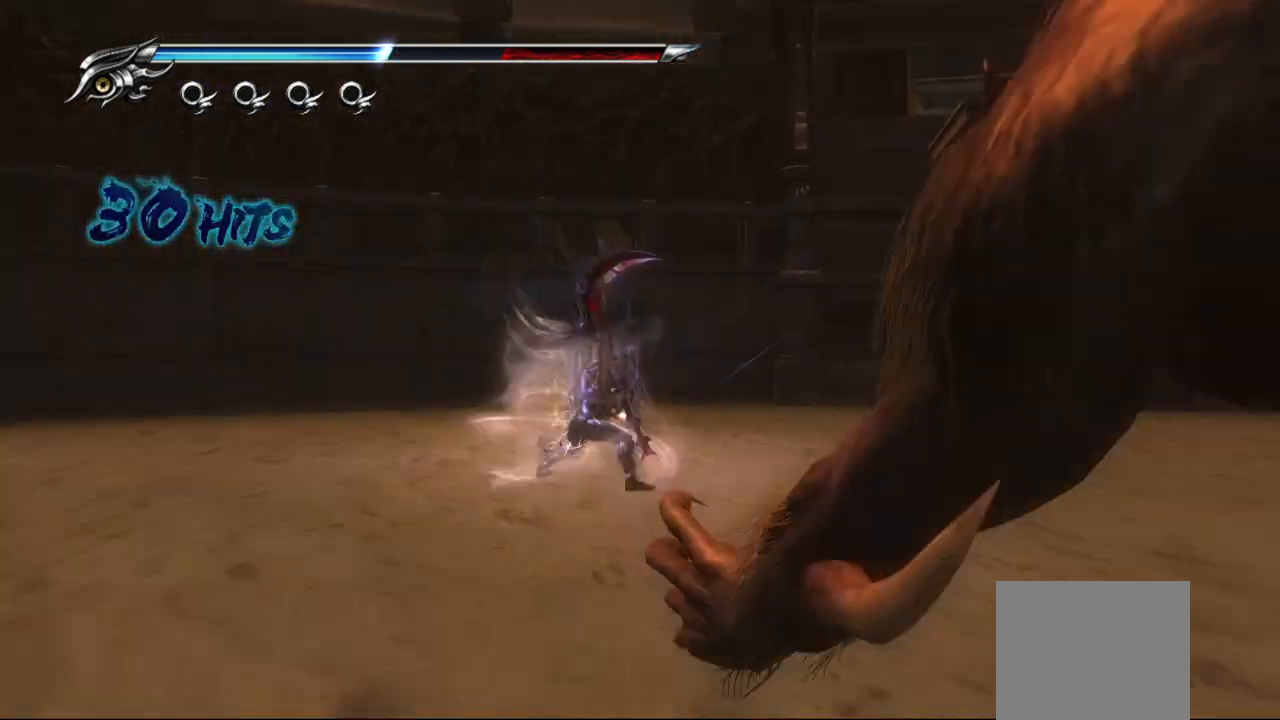
{"buttons": ["TRIANGLE"], "left_stick": "center", "right_stick": "center", "events": [[150, "left_stick", "center"]]}
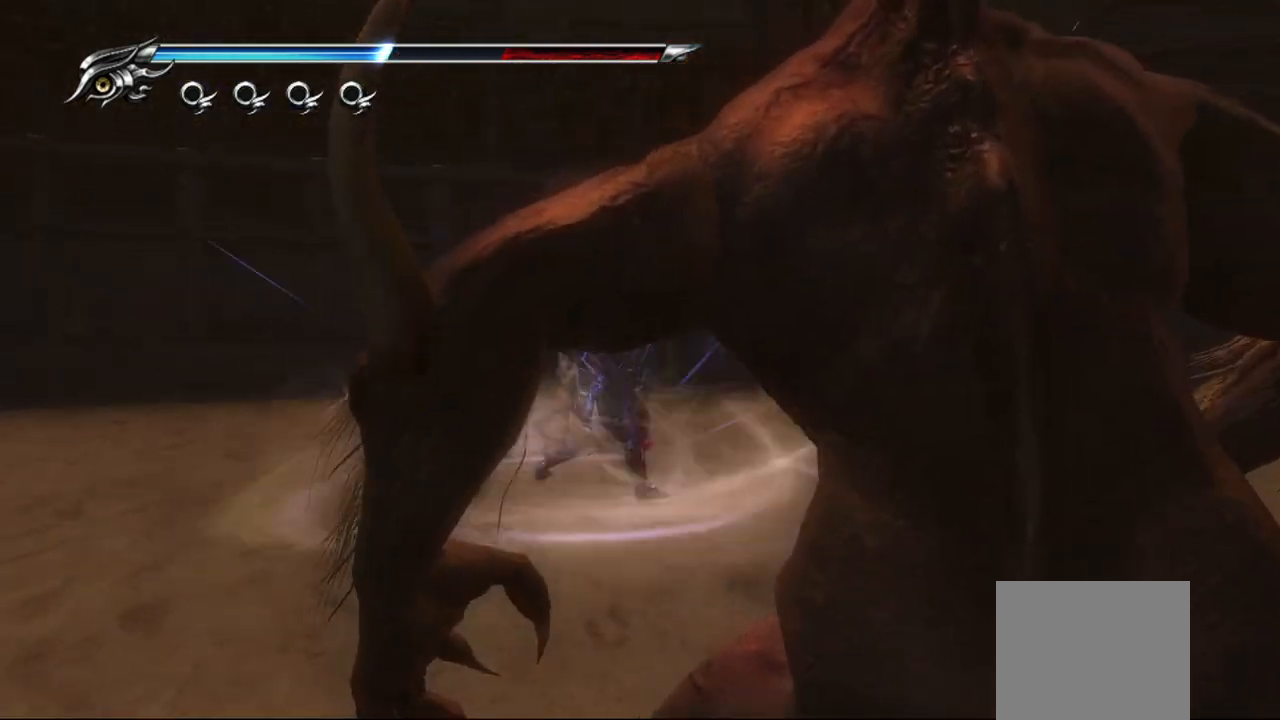
{"buttons": ["TRIANGLE"], "left_stick": "center", "right_stick": "center", "events": [[183, "left_stick", "up-left"], [400, "left_stick", "center"]]}
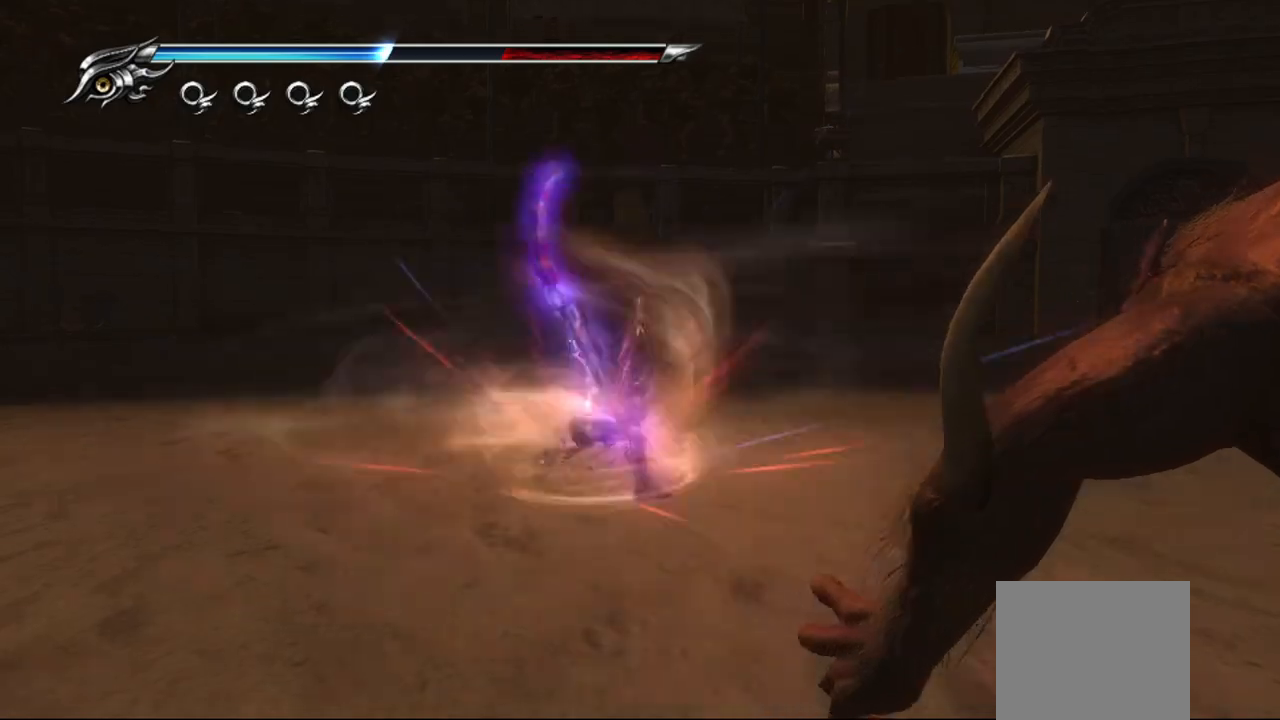
{"buttons": [], "left_stick": "center", "right_stick": "center", "events": [[500, "TRIANGLE", "up"]]}
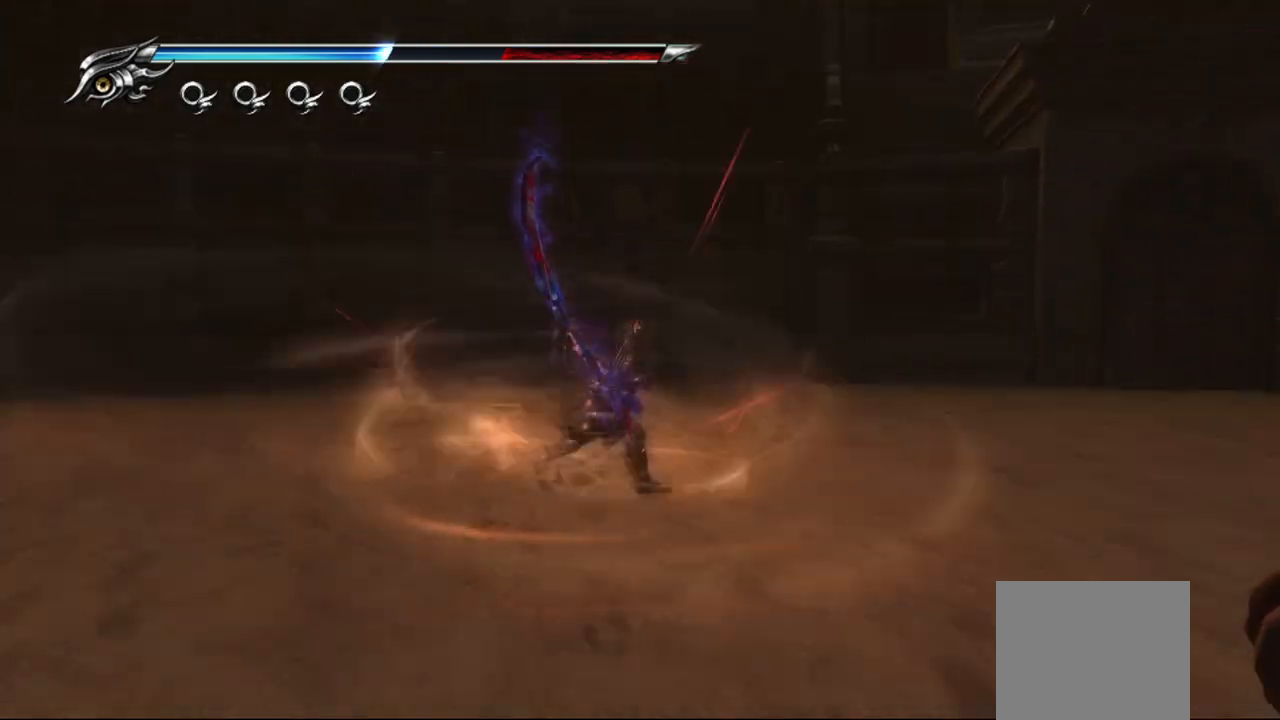
{"buttons": [], "left_stick": "center", "right_stick": "center", "events": []}
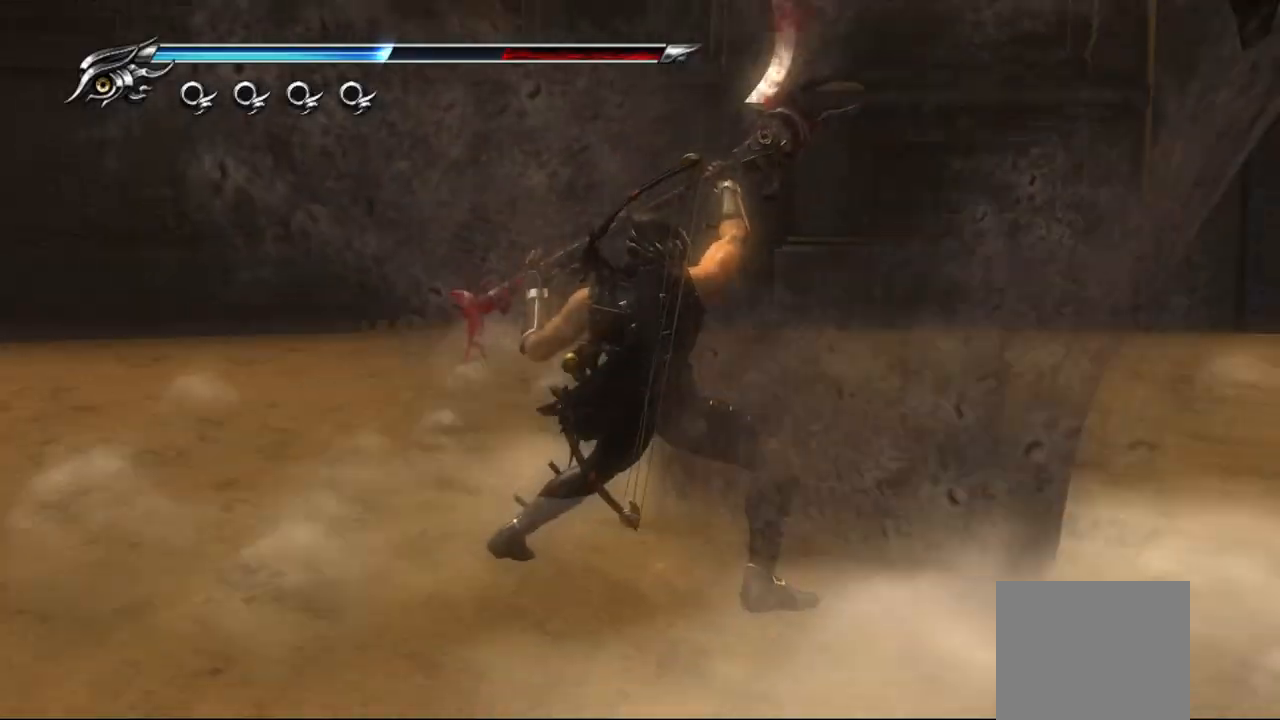
{"buttons": [], "left_stick": "center", "right_stick": "center", "events": []}
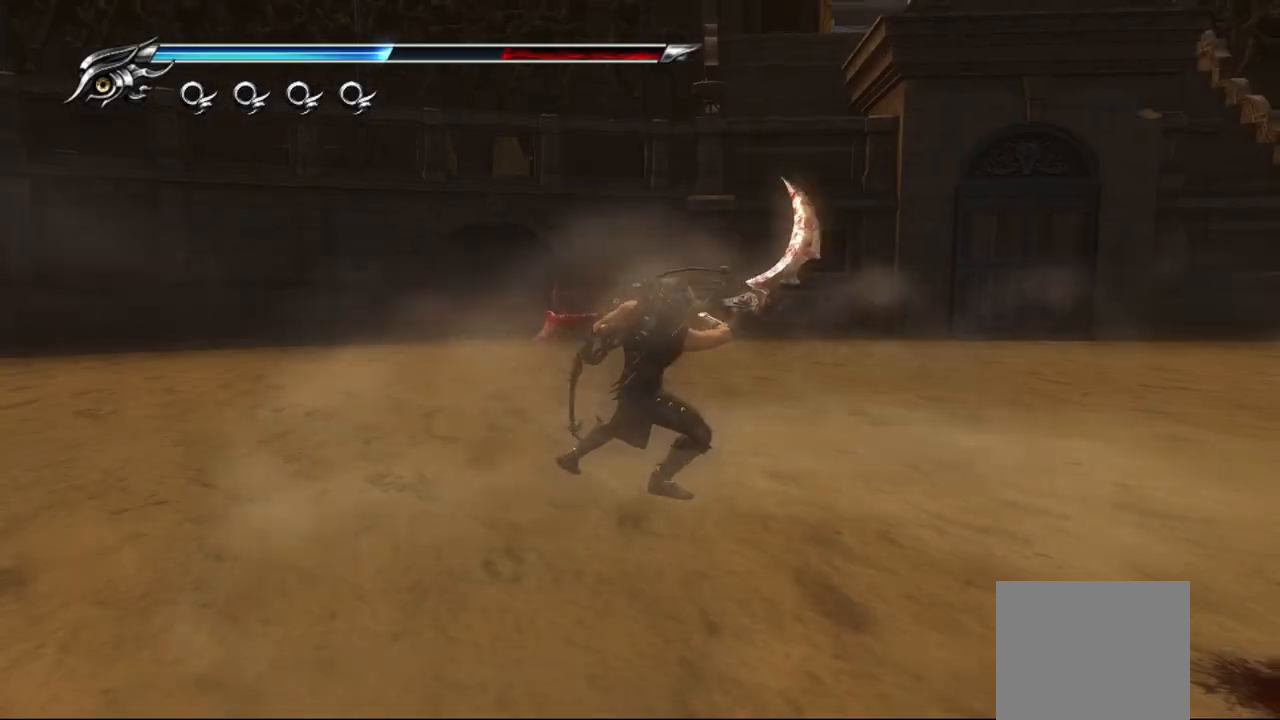
{"buttons": [], "left_stick": "down-right", "right_stick": "center", "events": [[350, "left_stick", "down-right"]]}
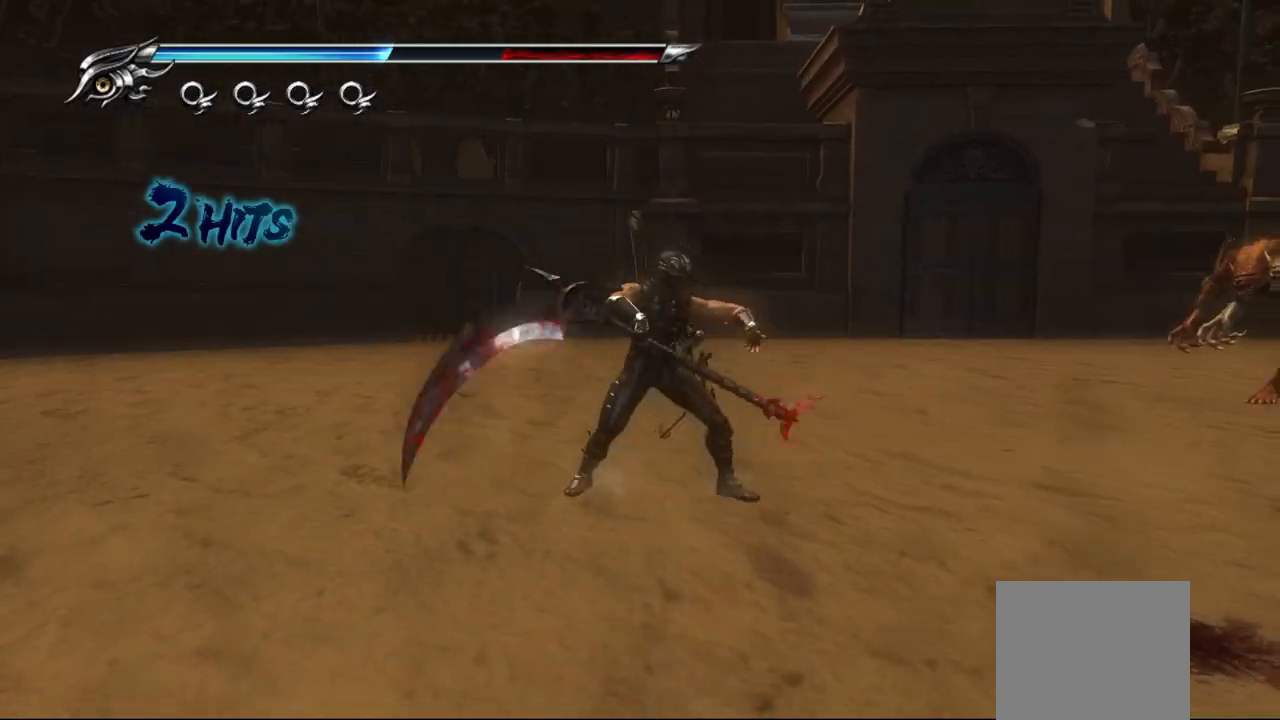
{"buttons": ["L1"], "left_stick": "center", "right_stick": "center", "events": [[17, "R1", "down"], [133, "R1", "up"], [133, "left_stick", "right"], [283, "left_stick", "center"], [483, "L1", "down"]]}
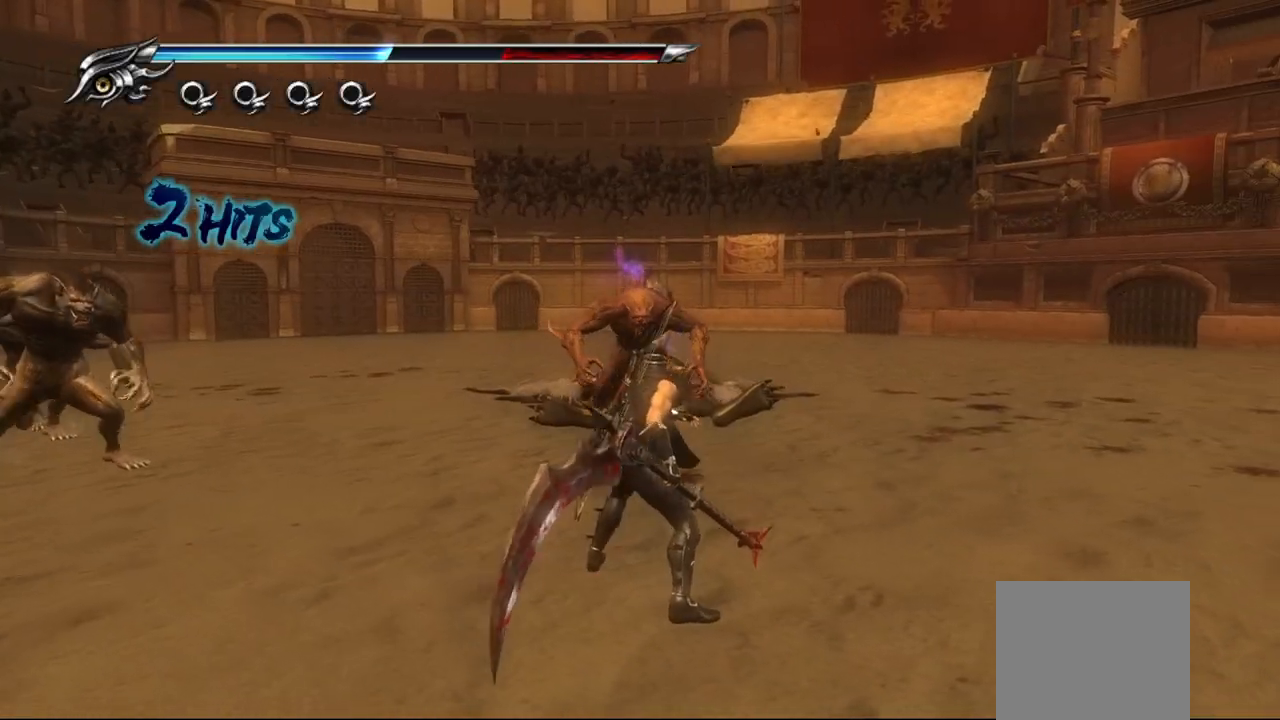
{"buttons": [], "left_stick": "up-right", "right_stick": "center", "events": [[183, "L1", "up"], [233, "SQUARE", "down"], [333, "SQUARE", "up"], [417, "SQUARE", "down"], [467, "left_stick", "up-right"], [500, "SQUARE", "up"]]}
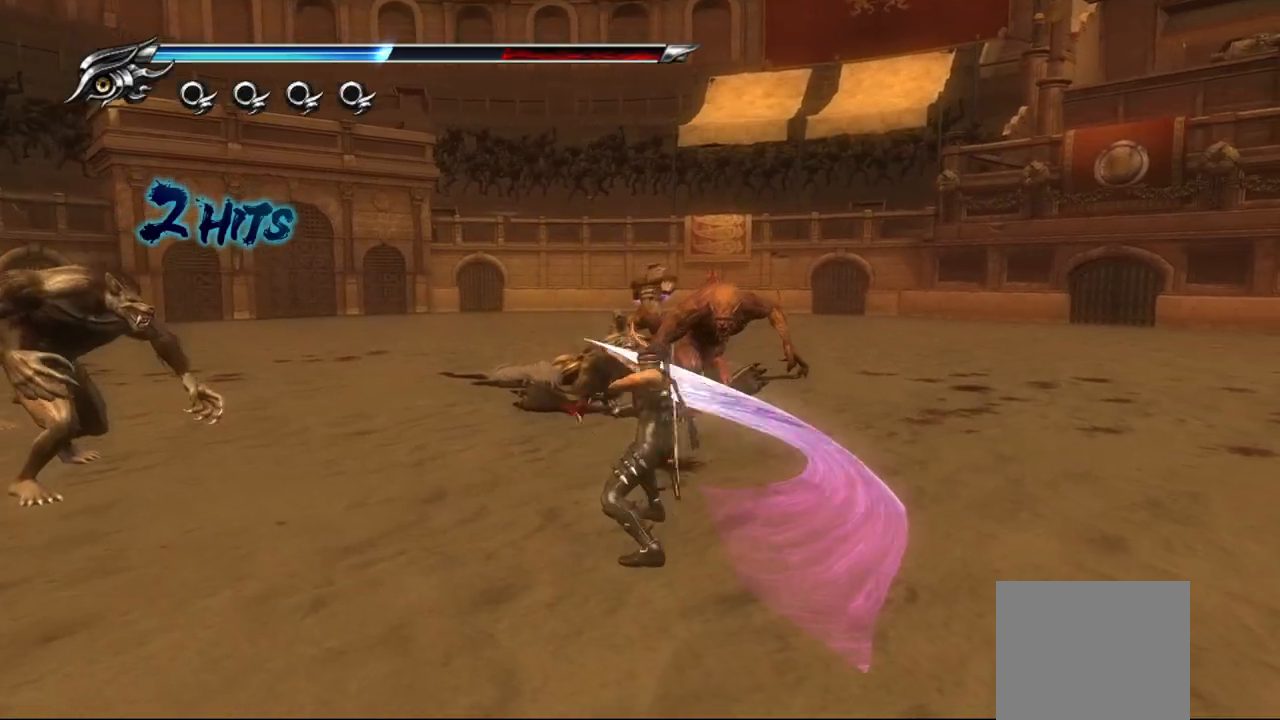
{"buttons": ["SQUARE"], "left_stick": "up-right", "right_stick": "center", "events": [[67, "SQUARE", "down"], [150, "SQUARE", "up"], [217, "SQUARE", "down"], [217, "left_stick", "up"], [283, "SQUARE", "up"], [367, "SQUARE", "down"], [417, "SQUARE", "up"], [467, "left_stick", "up-right"], [500, "SQUARE", "down"]]}
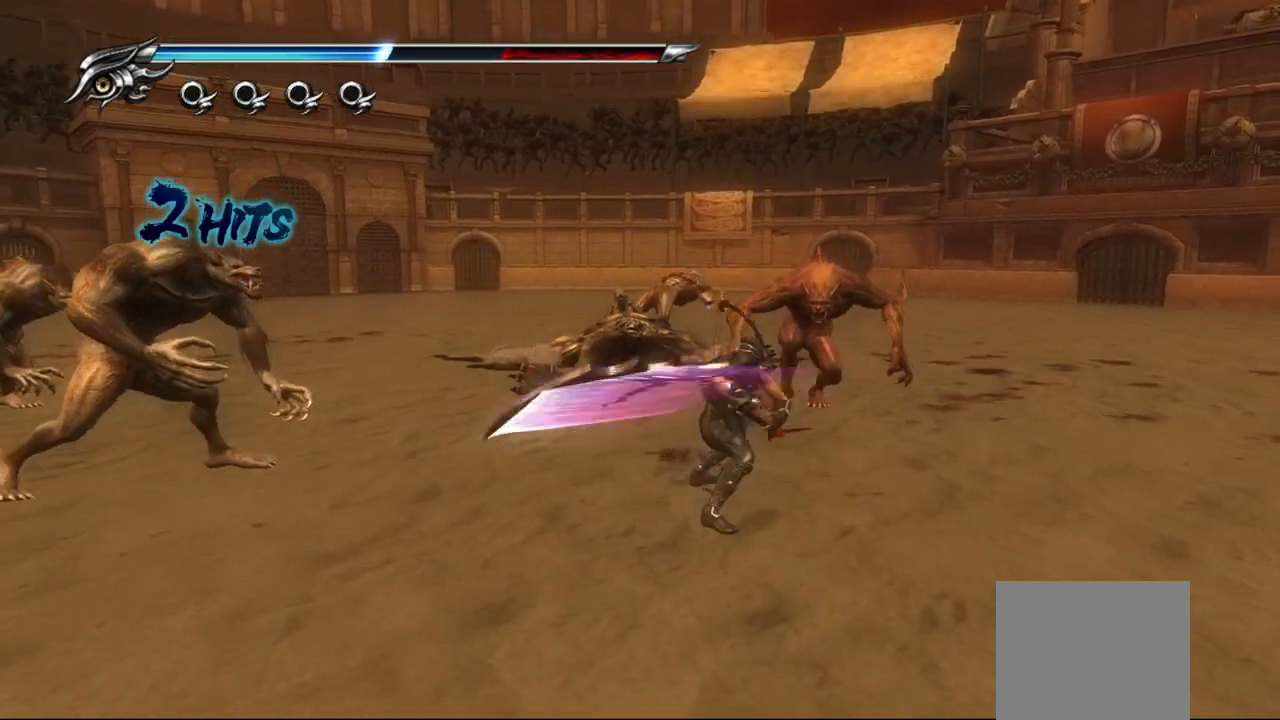
{"buttons": ["TRIANGLE"], "left_stick": "up-right", "right_stick": "center", "events": [[67, "SQUARE", "up"], [133, "SQUARE", "down"], [200, "SQUARE", "up"], [300, "TRIANGLE", "down"], [400, "TRIANGLE", "up"], [467, "TRIANGLE", "down"]]}
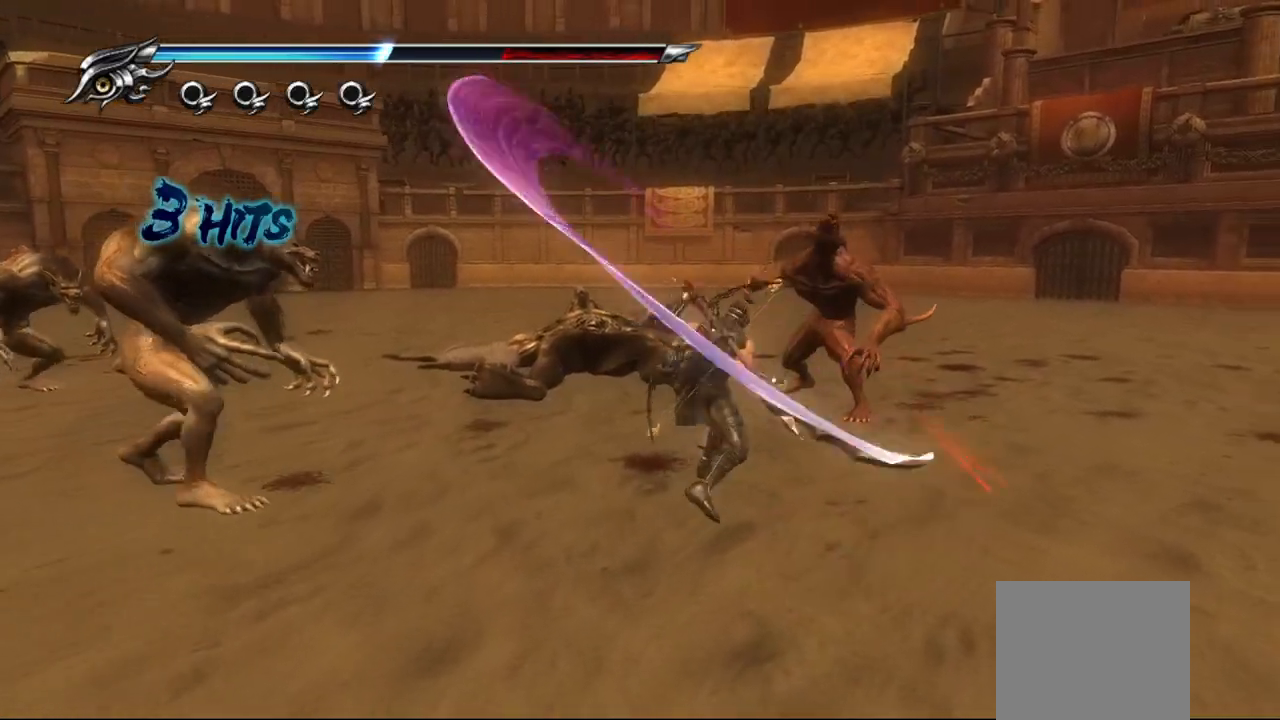
{"buttons": [], "left_stick": "up-right", "right_stick": "center", "events": [[17, "TRIANGLE", "up"], [83, "TRIANGLE", "down"], [167, "TRIANGLE", "up"], [233, "TRIANGLE", "down"], [317, "TRIANGLE", "up"], [383, "TRIANGLE", "down"], [450, "TRIANGLE", "up"]]}
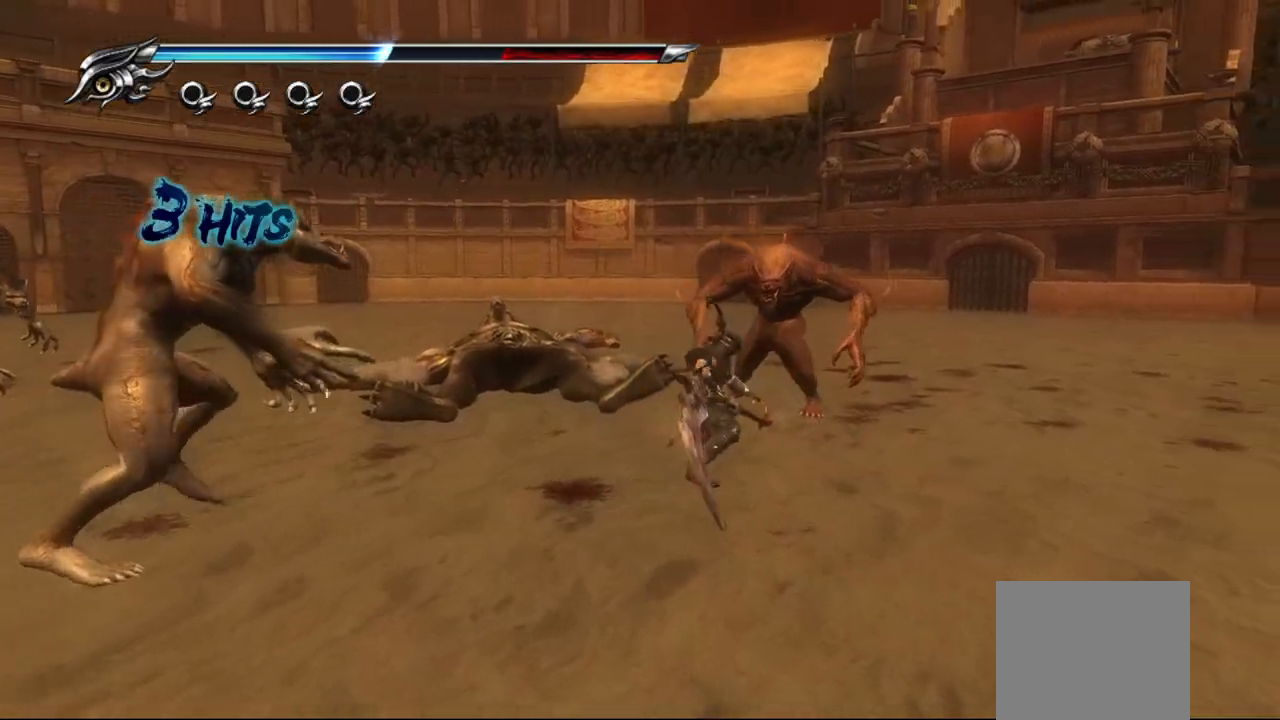
{"buttons": [], "left_stick": "up-right", "right_stick": "center", "events": [[17, "TRIANGLE", "down"], [83, "TRIANGLE", "up"], [150, "TRIANGLE", "down"], [217, "TRIANGLE", "up"], [300, "TRIANGLE", "down"], [367, "TRIANGLE", "up"], [433, "TRIANGLE", "down"], [500, "TRIANGLE", "up"]]}
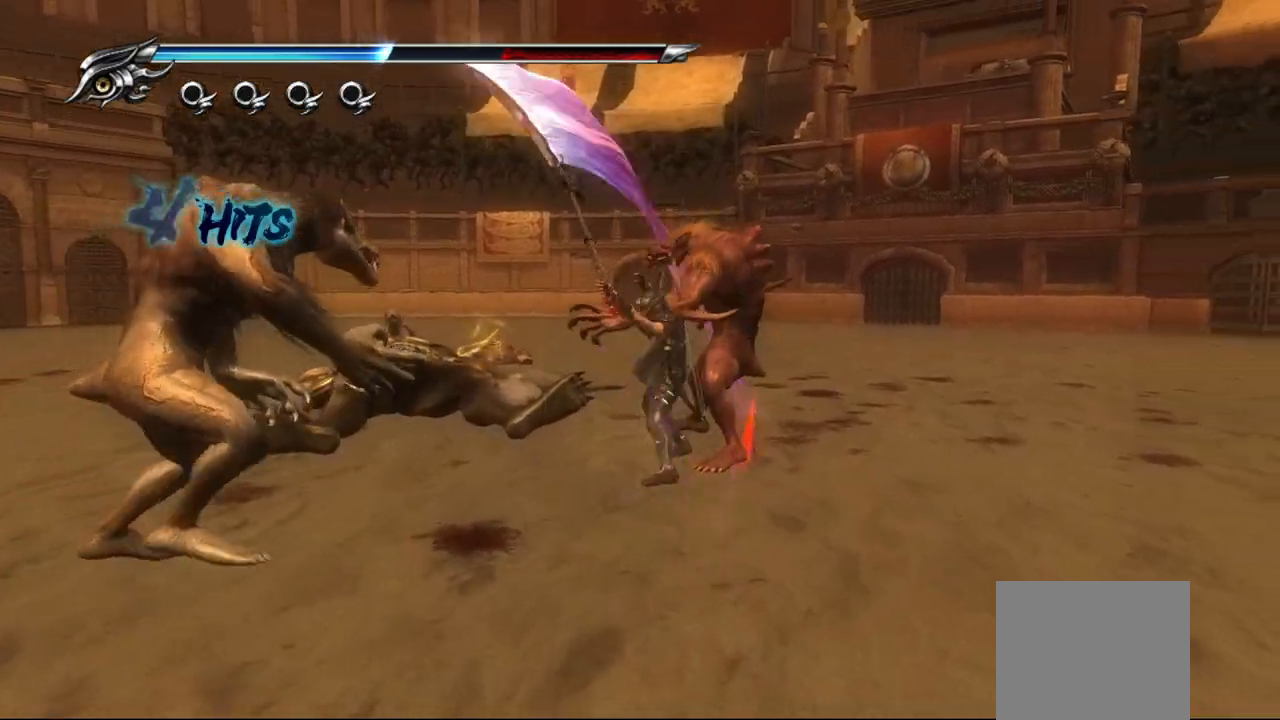
{"buttons": ["TRIANGLE"], "left_stick": "up-right", "right_stick": "center", "events": [[83, "TRIANGLE", "down"], [133, "TRIANGLE", "up"], [217, "TRIANGLE", "down"], [283, "TRIANGLE", "up"], [367, "TRIANGLE", "down"], [417, "TRIANGLE", "up"], [500, "TRIANGLE", "down"]]}
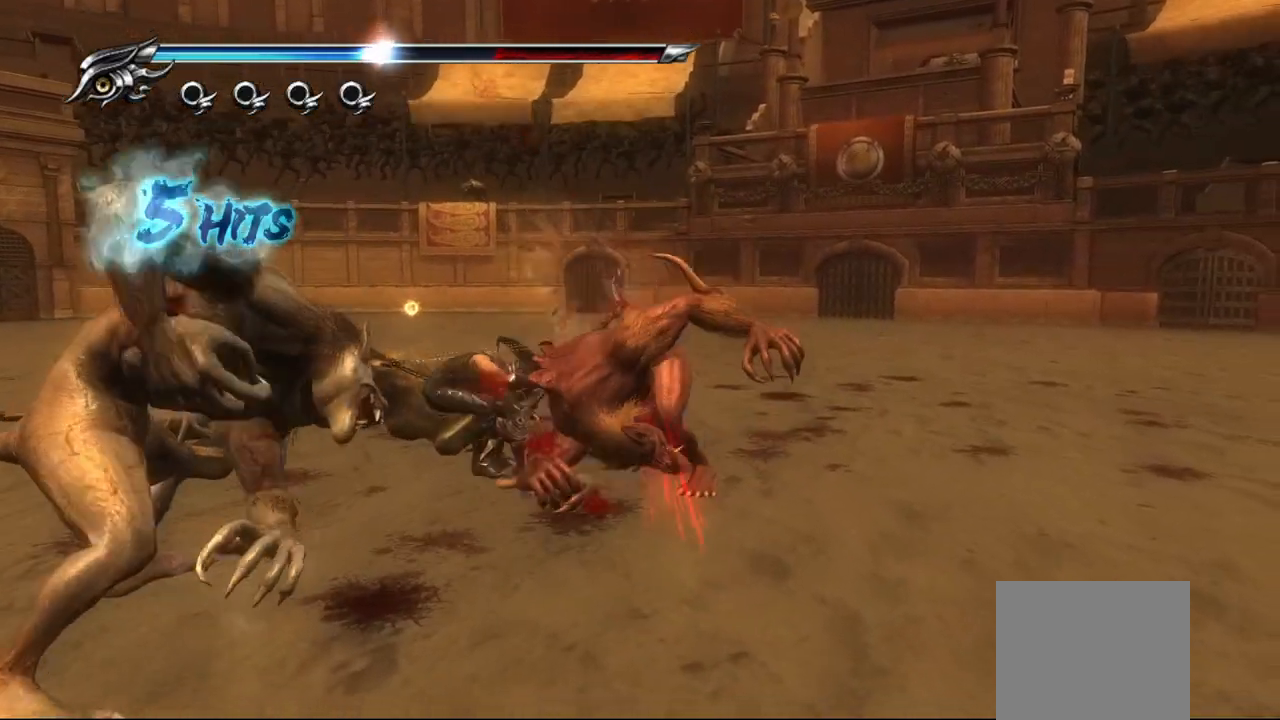
{"buttons": ["L1"], "left_stick": "right", "right_stick": "center", "events": [[50, "L1", "down"], [50, "TRIANGLE", "up"], [200, "left_stick", "center"], [417, "left_stick", "right"]]}
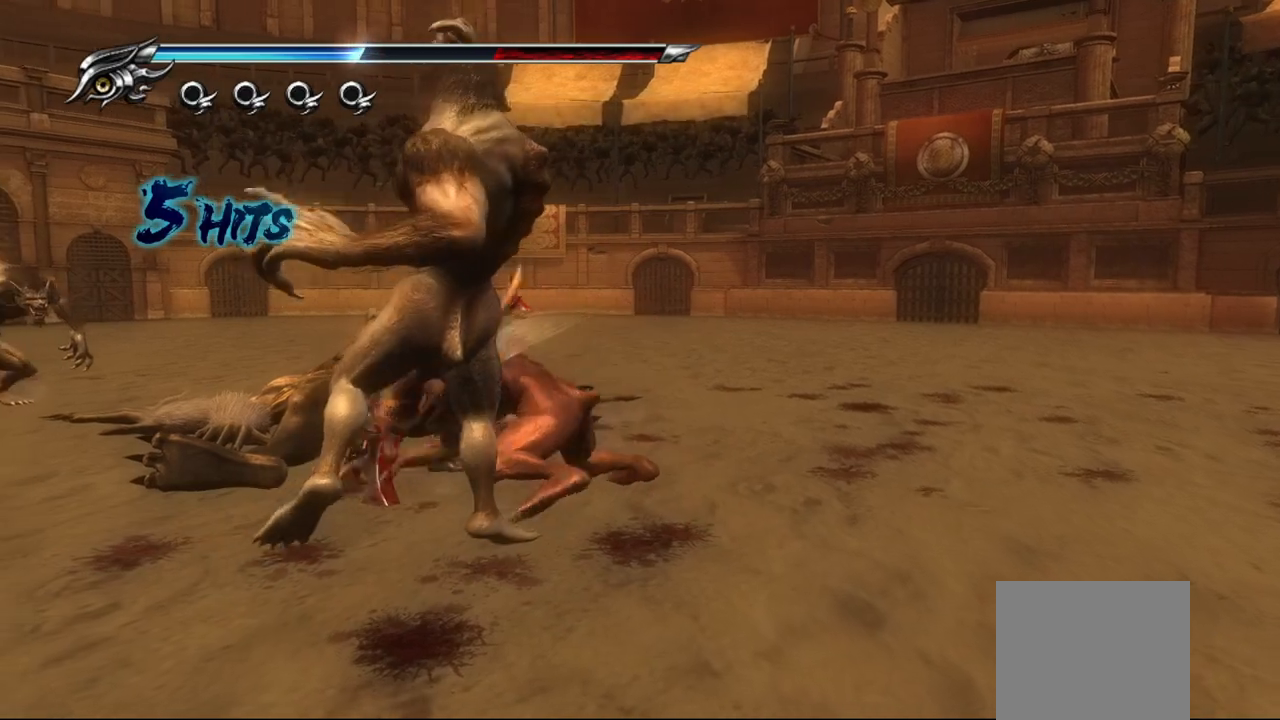
{"buttons": ["CROSS", "L1"], "left_stick": "right", "right_stick": "center", "events": [[117, "CROSS", "down"], [217, "CROSS", "up"], [267, "CROSS", "down"], [367, "CROSS", "up"], [433, "CROSS", "down"]]}
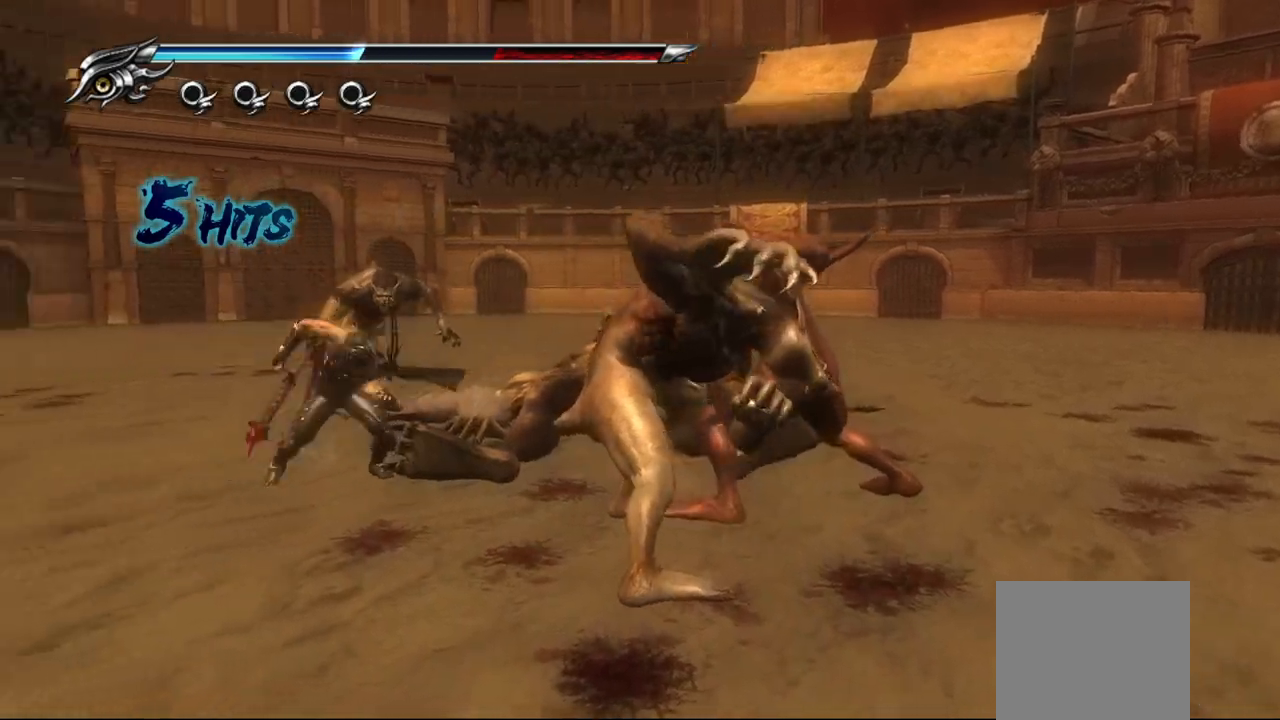
{"buttons": ["L1"], "left_stick": "down-right", "right_stick": "center", "events": [[17, "CROSS", "up"], [100, "CROSS", "down"], [183, "left_stick", "center"], [200, "CROSS", "up"], [267, "CROSS", "down"], [333, "CROSS", "up"], [333, "left_stick", "down-right"], [400, "CROSS", "down"], [483, "CROSS", "up"]]}
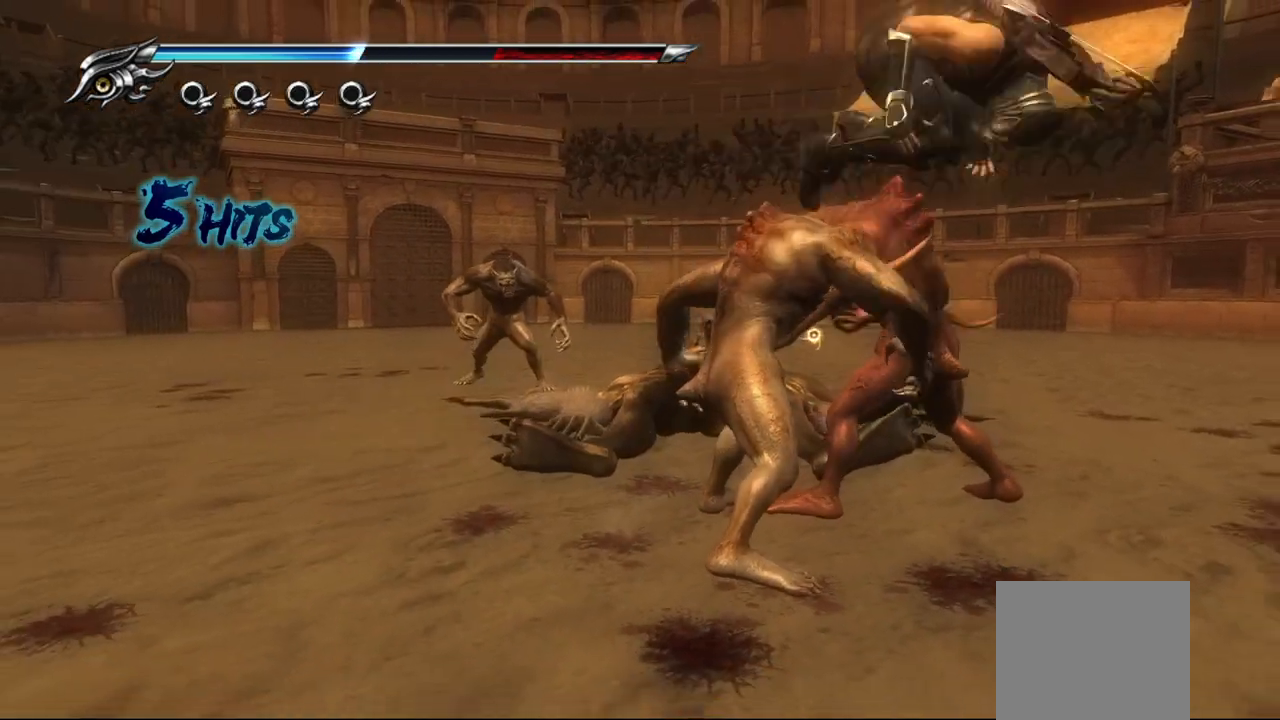
{"buttons": ["TRIANGLE"], "left_stick": "center", "right_stick": "center", "events": [[200, "left_stick", "right"], [233, "TRIANGLE", "down"], [250, "L1", "up"], [400, "left_stick", "center"]]}